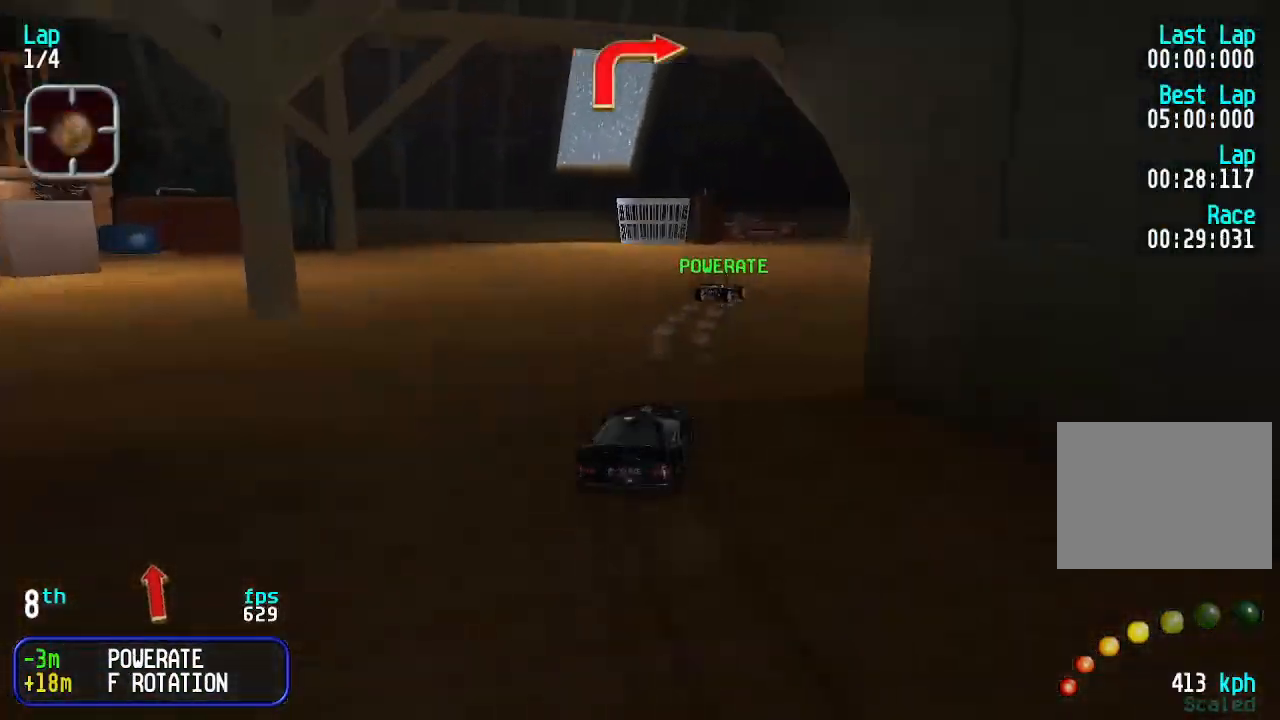
Gameplay with keyboard; each line is a JSON object with the keys held at the frame after it. "events" lists presses ("down") and releases ("up") of "down", "left", "right" and "up" between this image and that frame as [ms after this image, input, new state], when the widget could be followed in between. No other keys are recorded. Mouse input is not recorded.
{"keys": ["right", "up"], "events": [[366, "right", "up"], [500, "right", "down"]]}
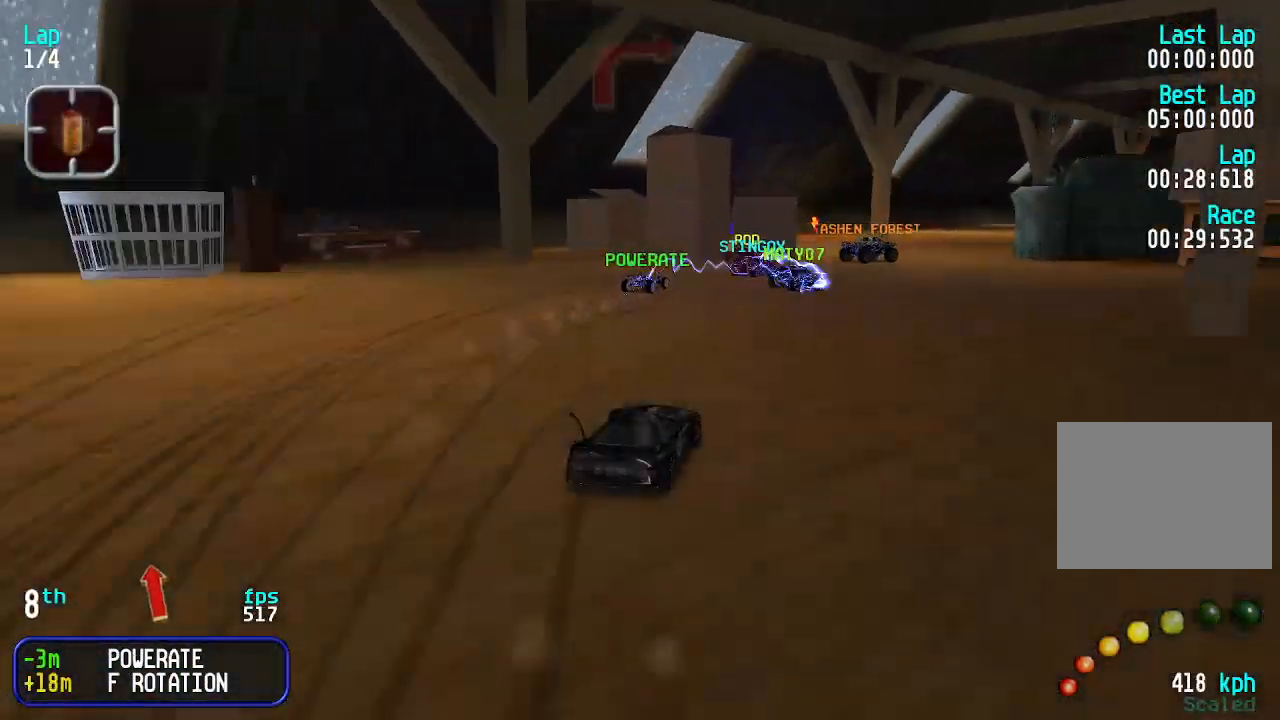
{"keys": ["right", "up"], "events": [[66, "up", "up"], [133, "right", "up"], [133, "up", "down"], [500, "right", "down"]]}
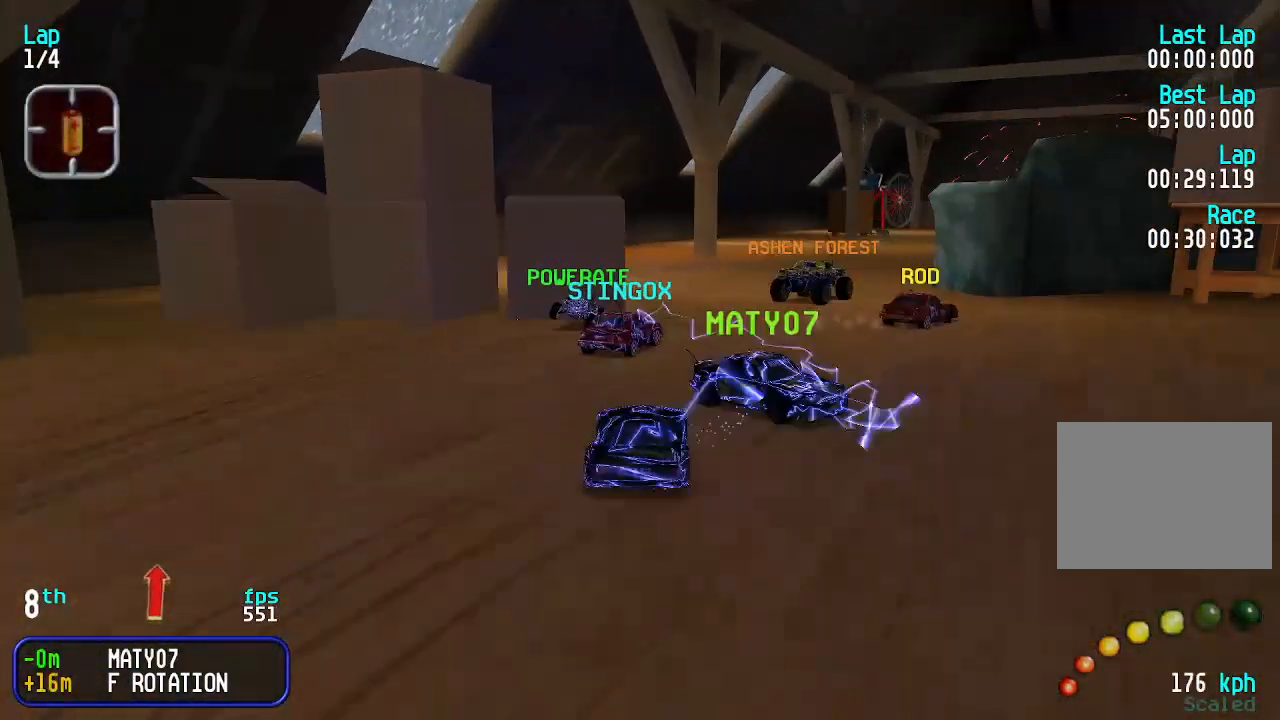
{"keys": ["up"], "events": [[466, "right", "up"]]}
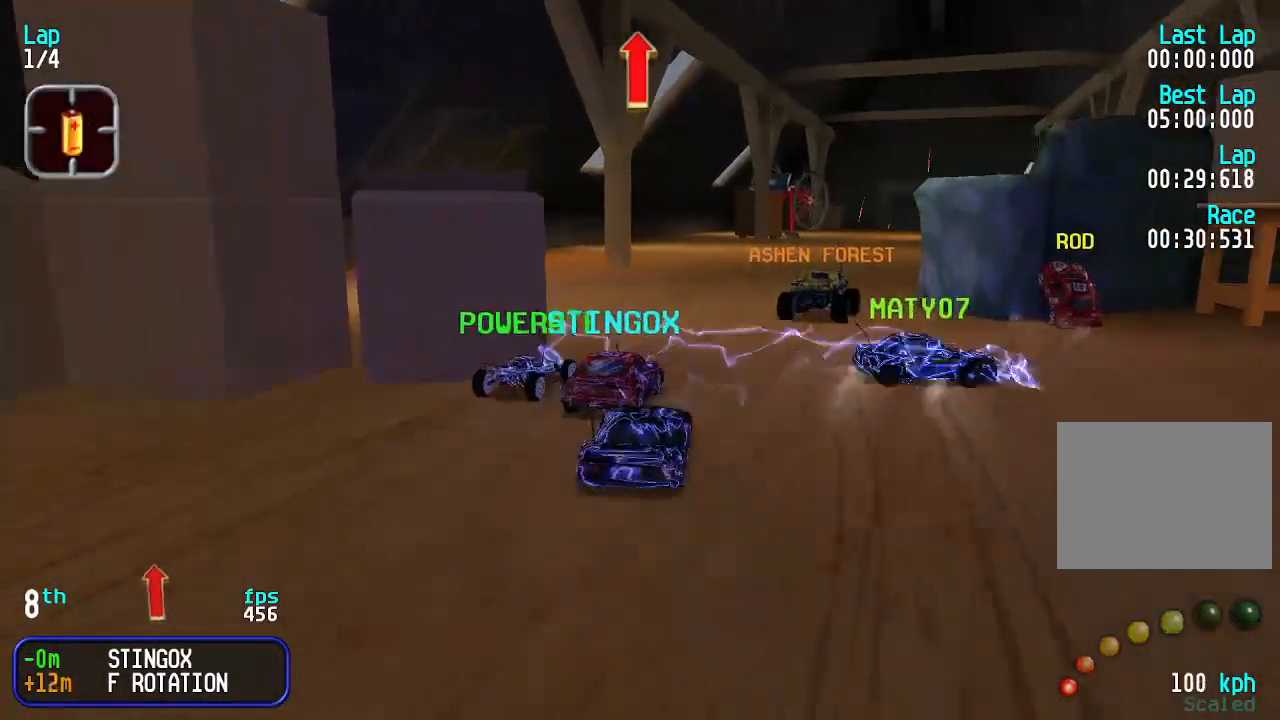
{"keys": ["up"], "events": []}
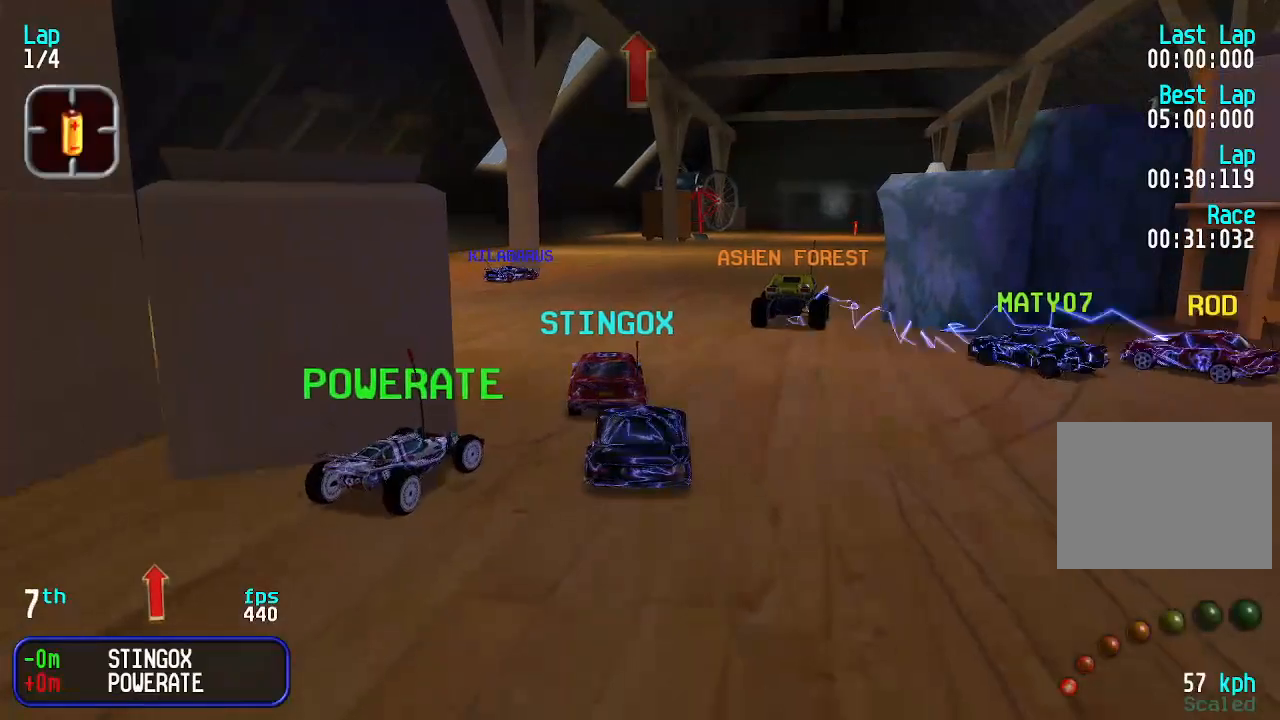
{"keys": ["up"], "events": []}
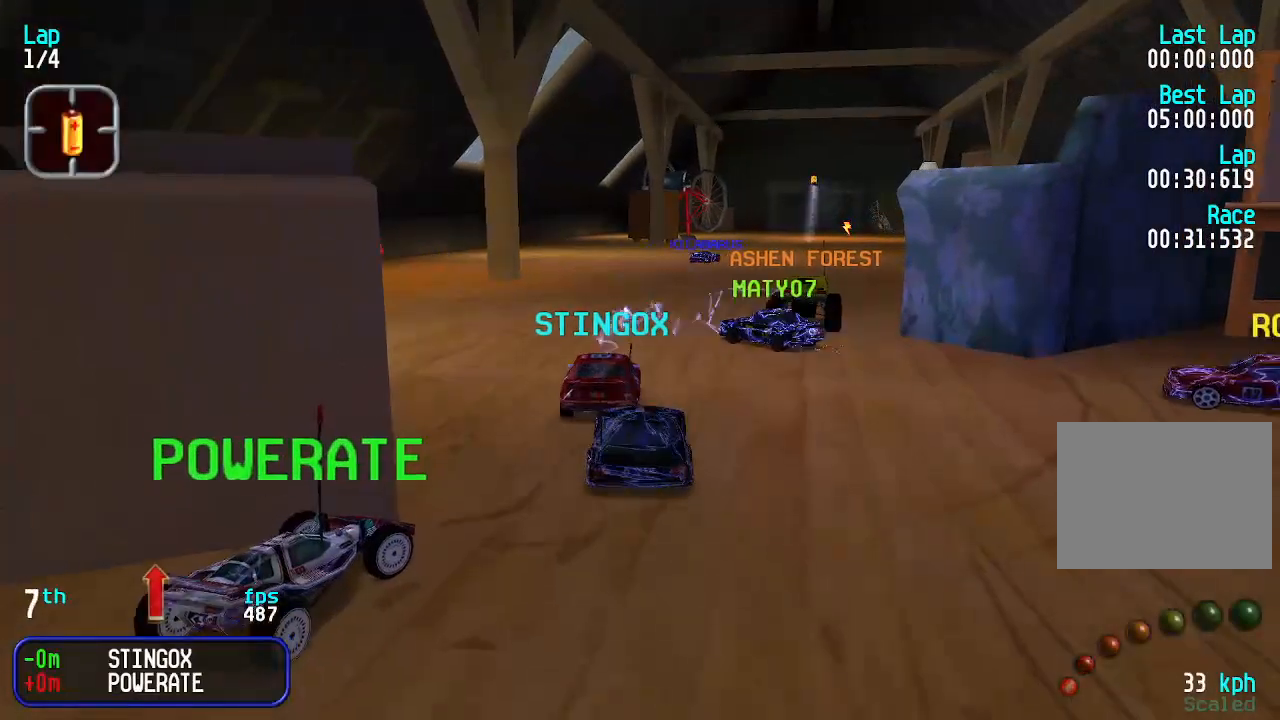
{"keys": ["up"], "events": []}
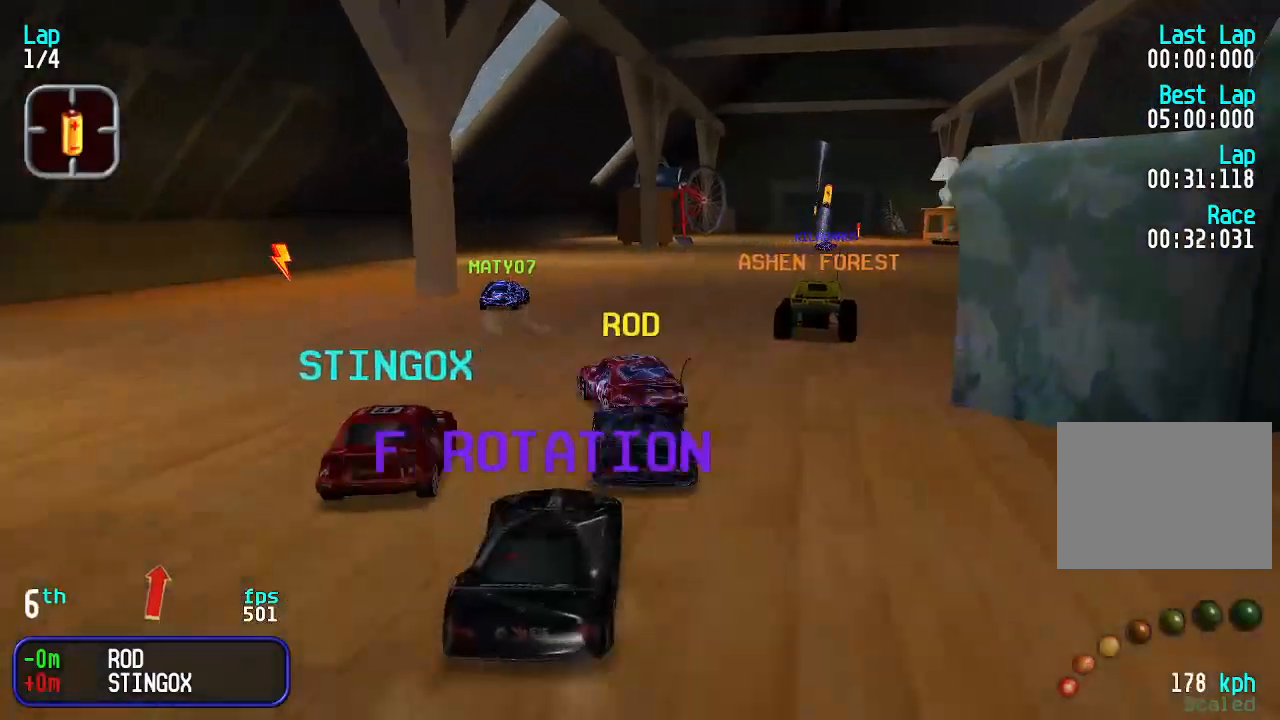
{"keys": ["up"], "events": [[333, "right", "down"], [466, "right", "up"]]}
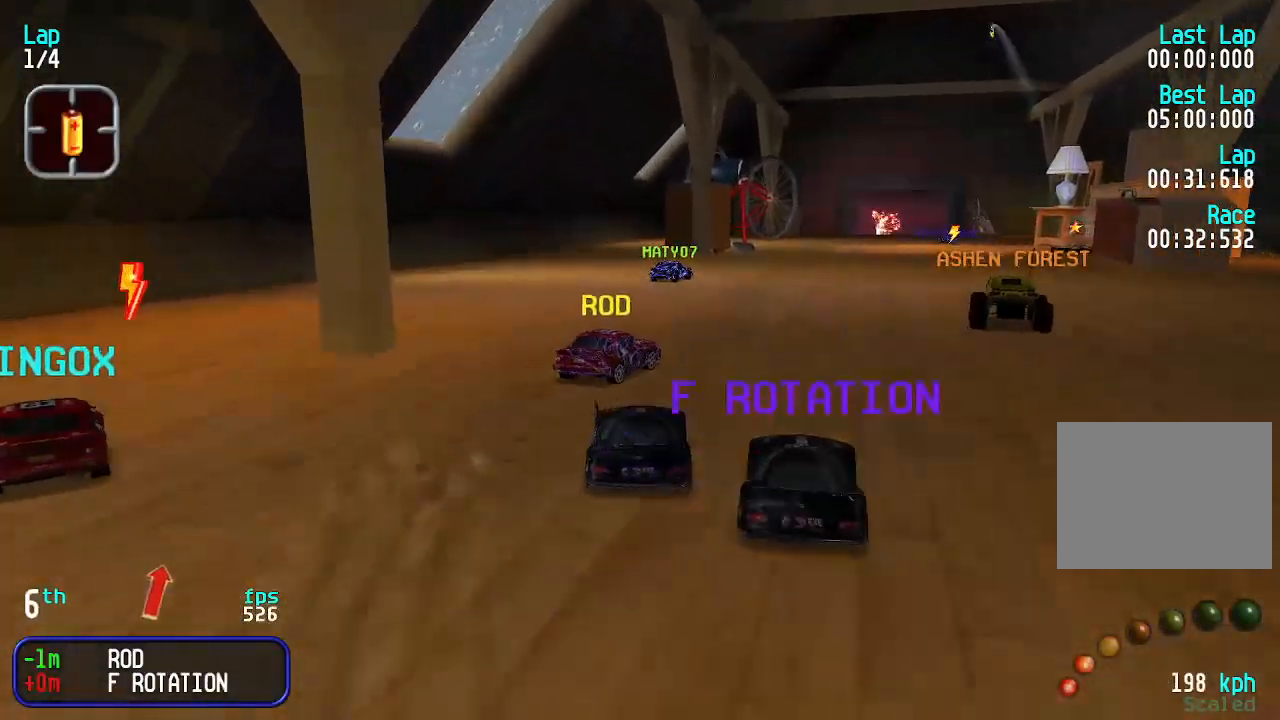
{"keys": ["right", "up"], "events": [[200, "right", "down"], [333, "right", "up"], [433, "right", "down"]]}
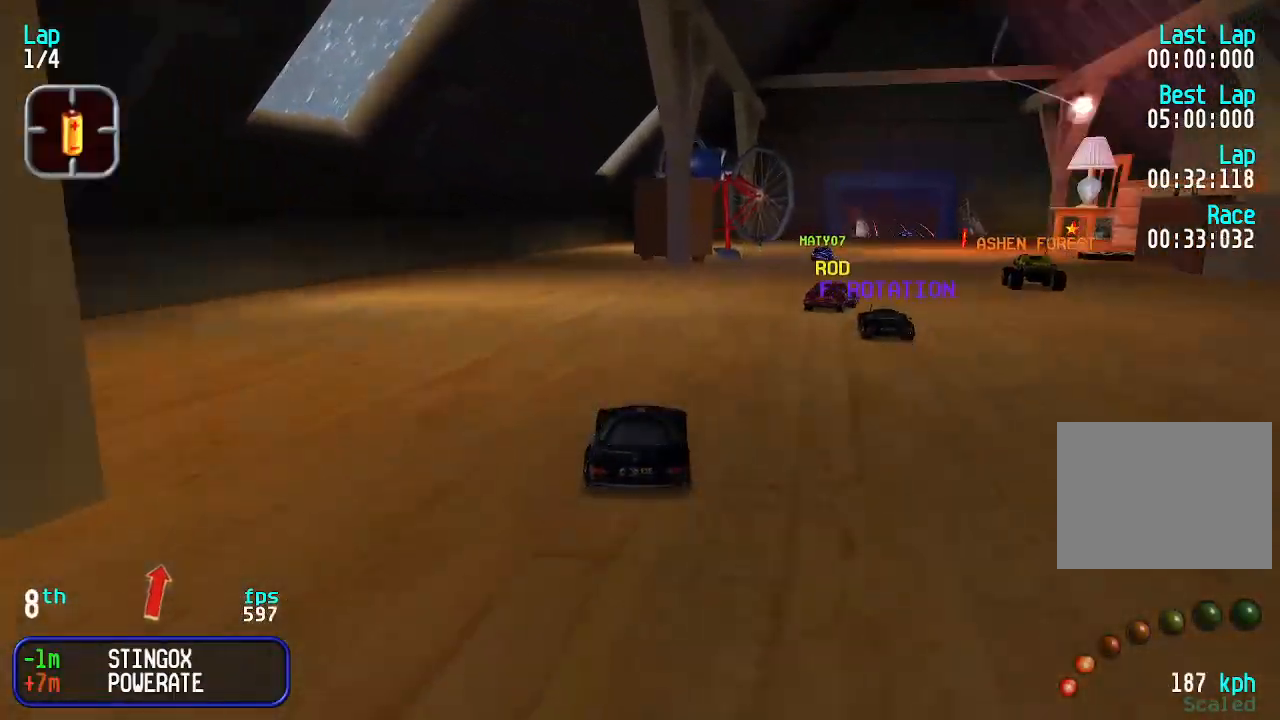
{"keys": ["right", "up"], "events": [[33, "right", "up"], [133, "right", "down"], [233, "right", "up"], [300, "right", "down"], [366, "right", "up"], [466, "right", "down"]]}
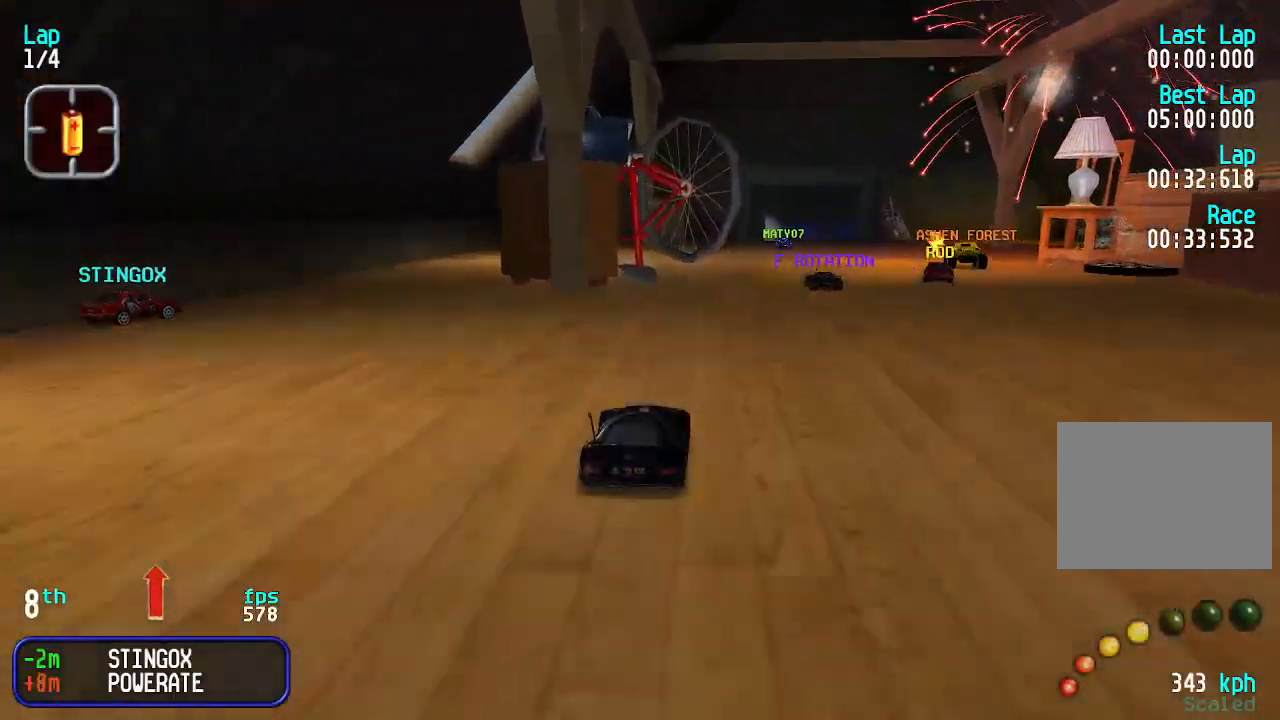
{"keys": ["up"], "events": [[33, "right", "up"], [300, "right", "down"], [333, "right", "up"]]}
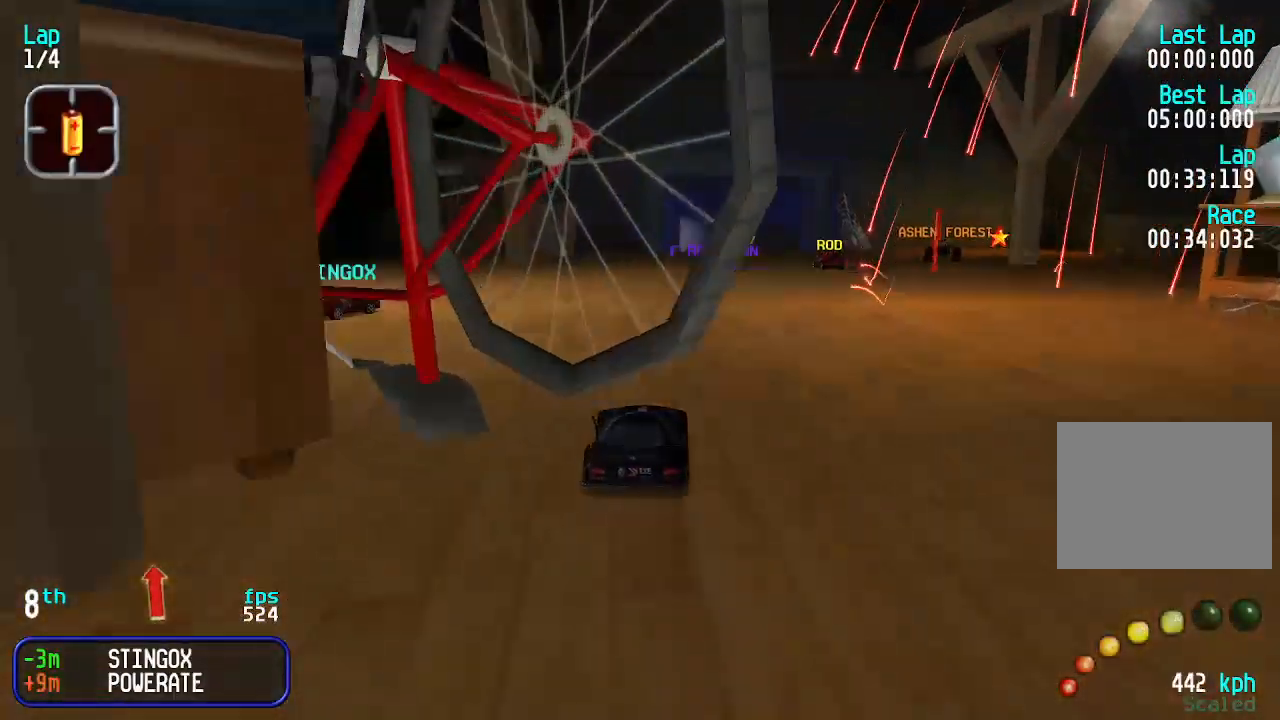
{"keys": ["up"], "events": [[400, "right", "down"], [433, "right", "up"]]}
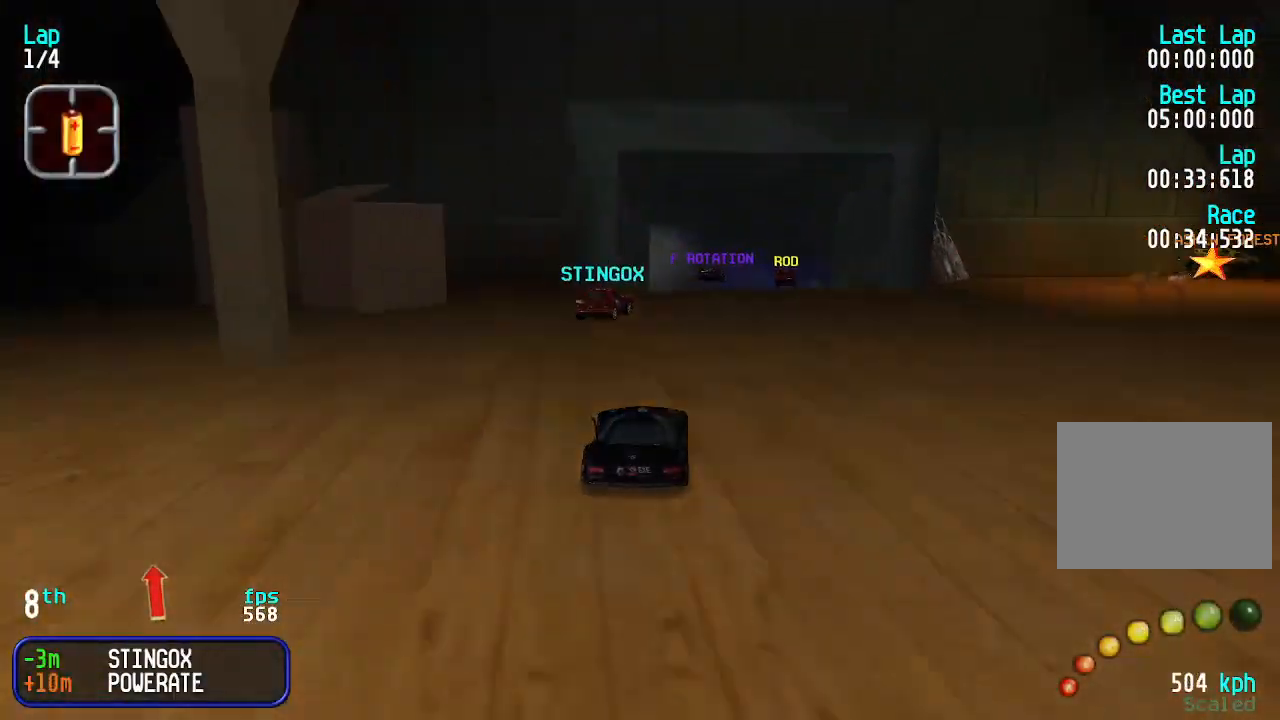
{"keys": ["up"], "events": [[33, "right", "down"], [100, "right", "up"], [266, "right", "down"], [400, "right", "up"]]}
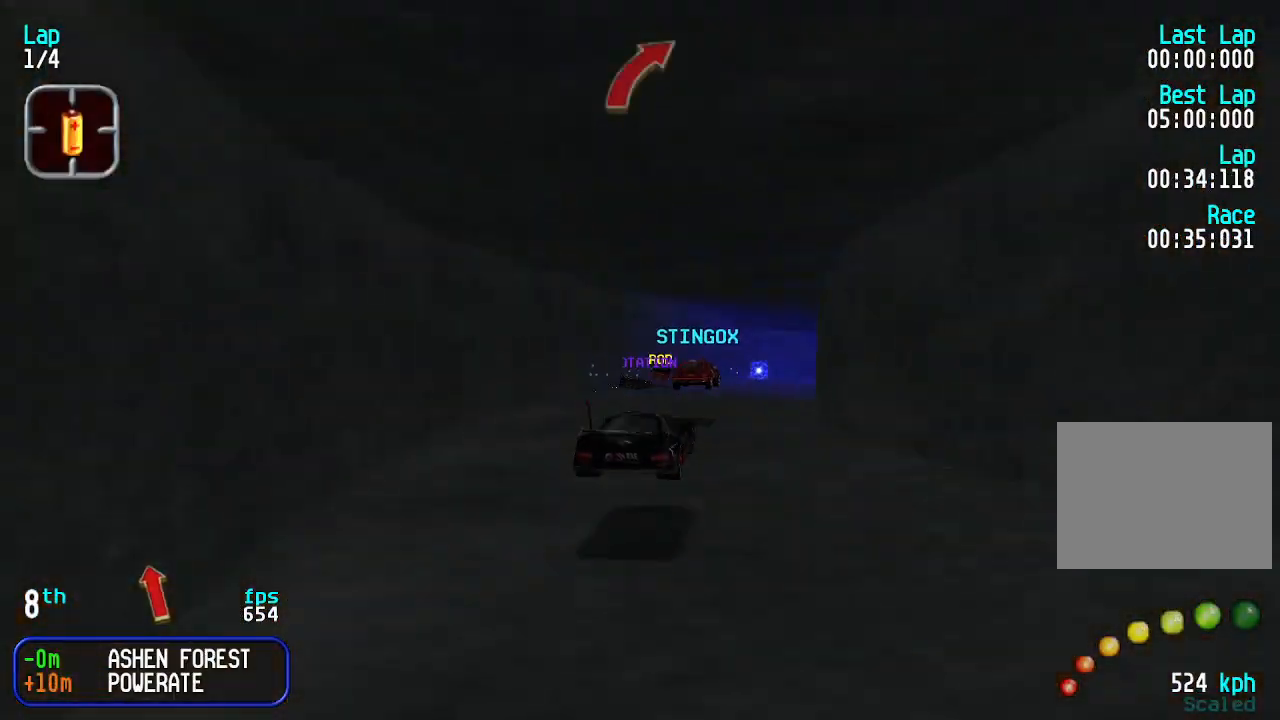
{"keys": ["up"], "events": []}
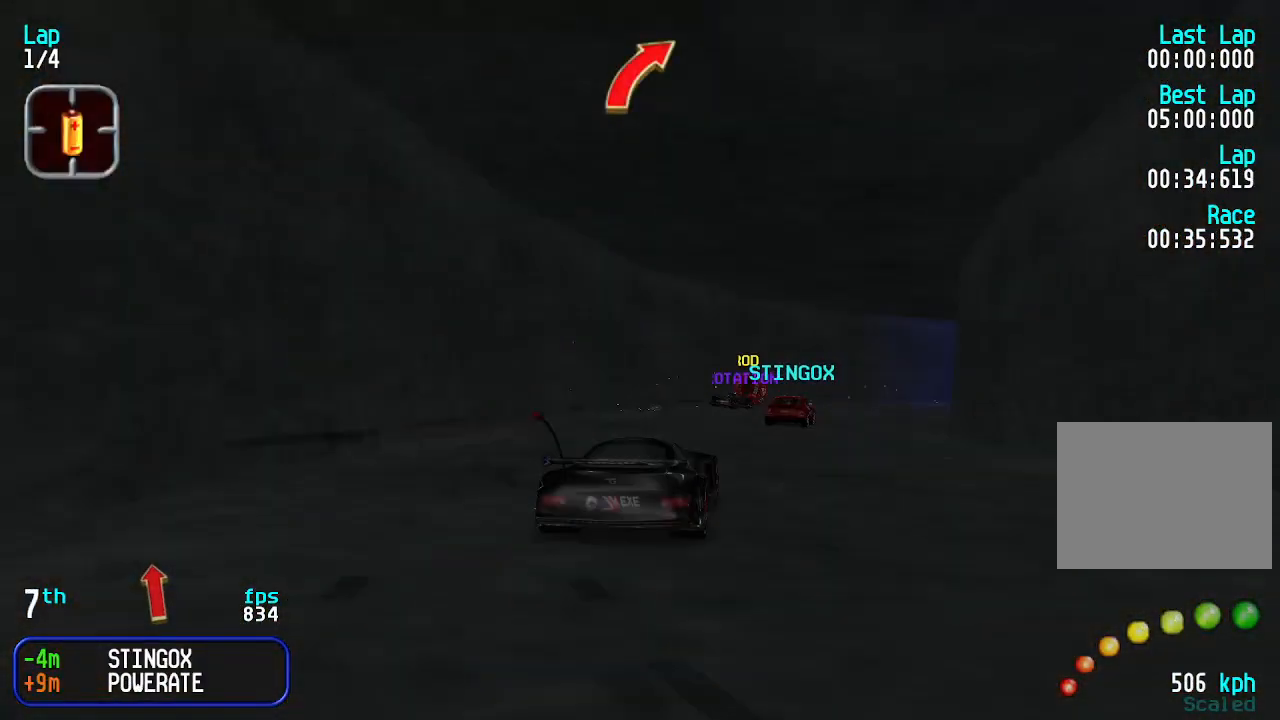
{"keys": ["up"], "events": [[33, "right", "down"], [100, "right", "up"], [200, "right", "down"], [300, "right", "up"], [366, "right", "down"], [466, "right", "up"]]}
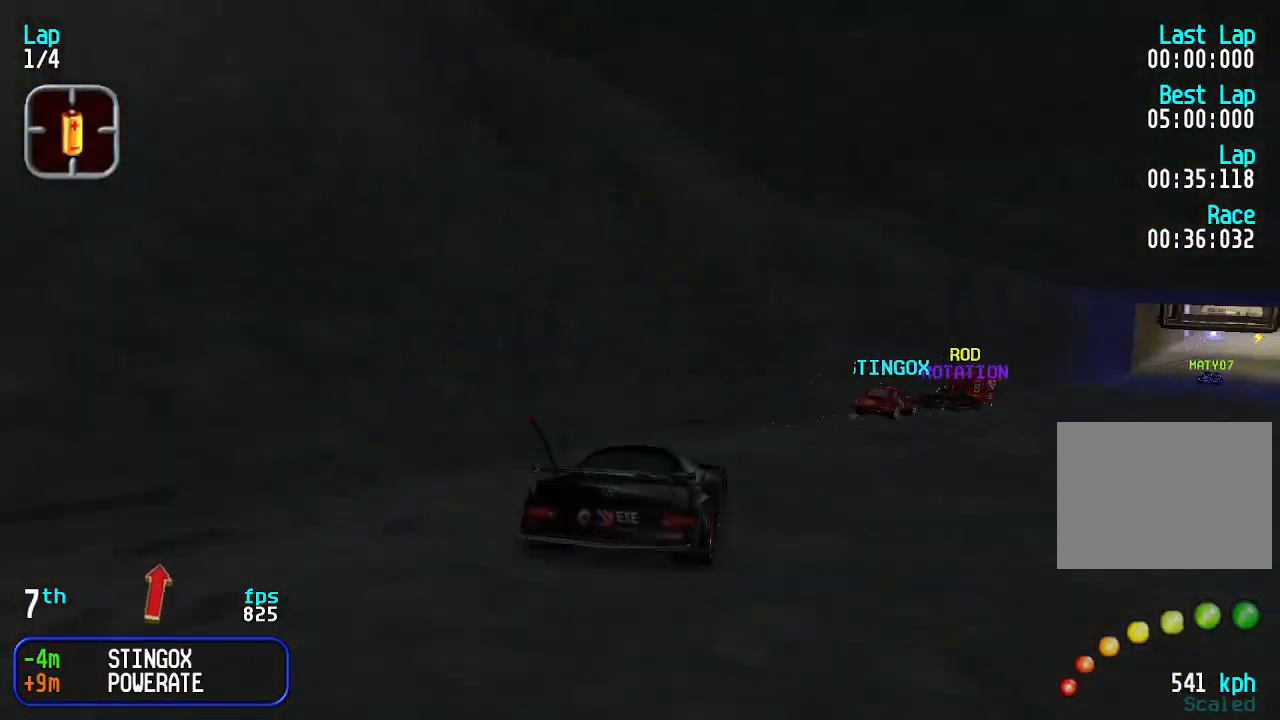
{"keys": ["up"], "events": [[66, "right", "down"], [166, "right", "up"]]}
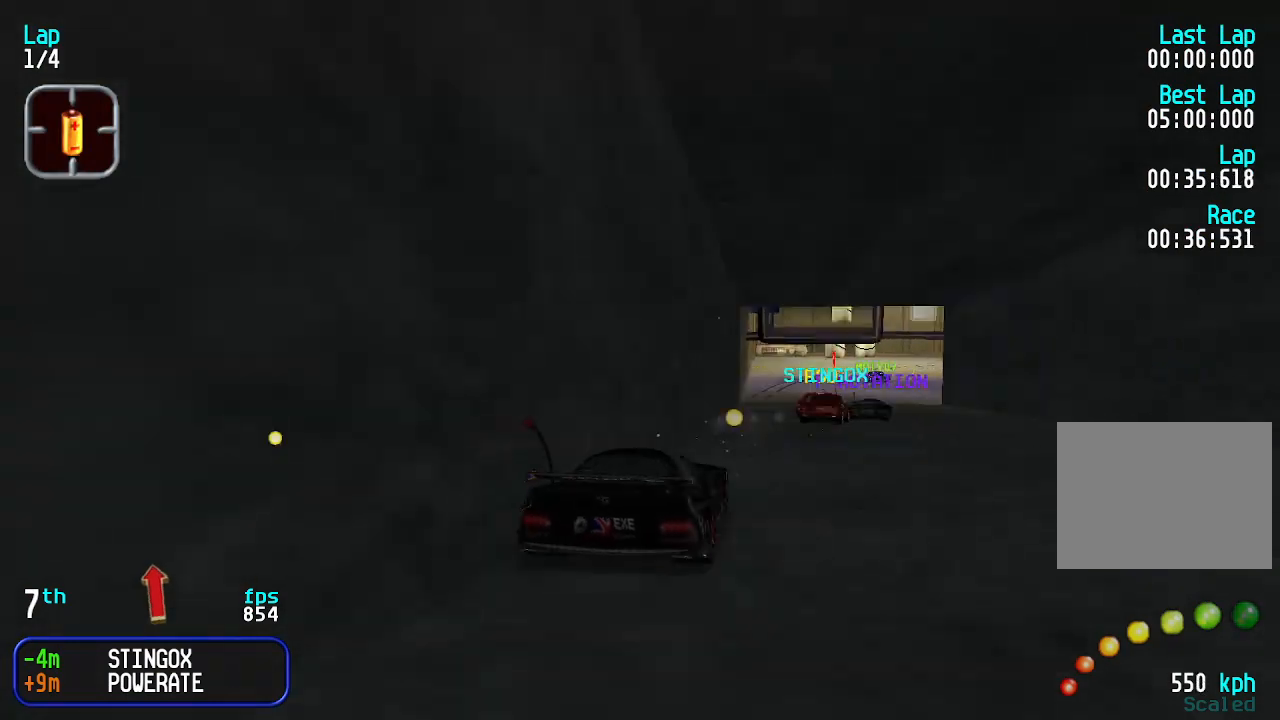
{"keys": ["up"], "events": [[266, "right", "down"], [300, "right", "up"], [400, "right", "down"], [466, "right", "up"]]}
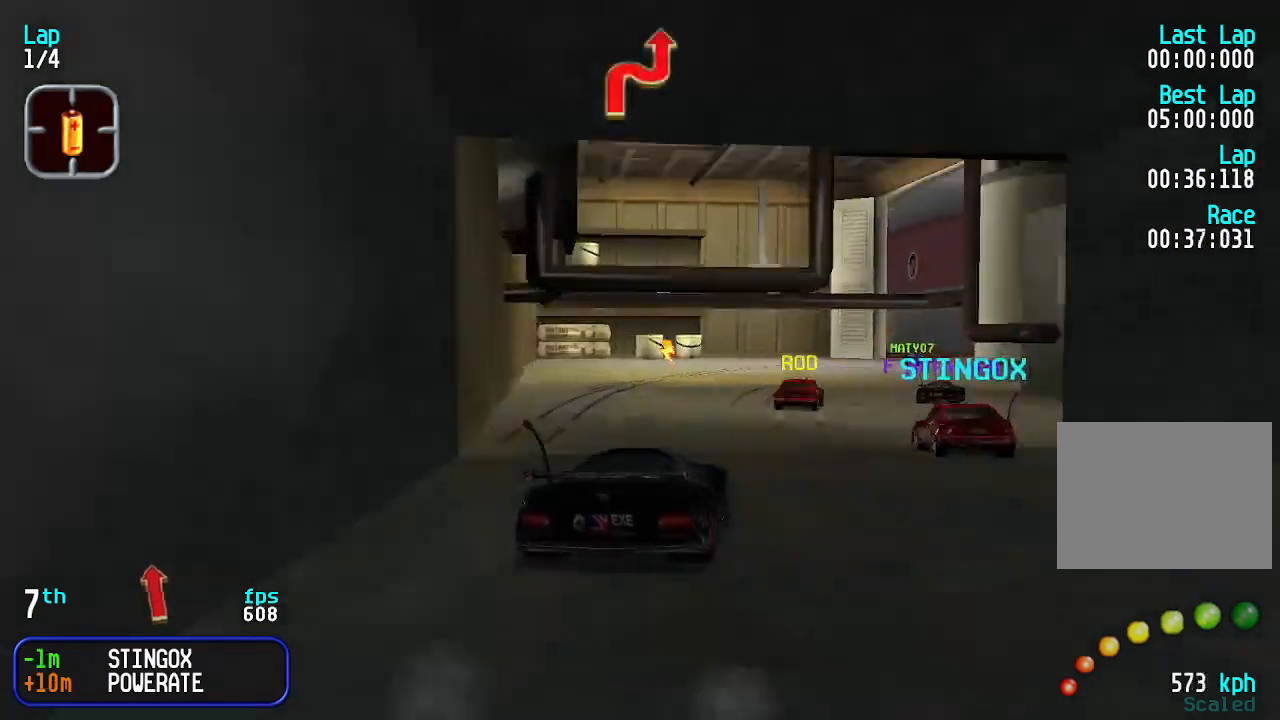
{"keys": ["right", "up"], "events": [[33, "right", "down"], [133, "right", "up"], [233, "right", "down"], [266, "right", "up"], [333, "right", "down"], [433, "right", "up"], [466, "right", "down"]]}
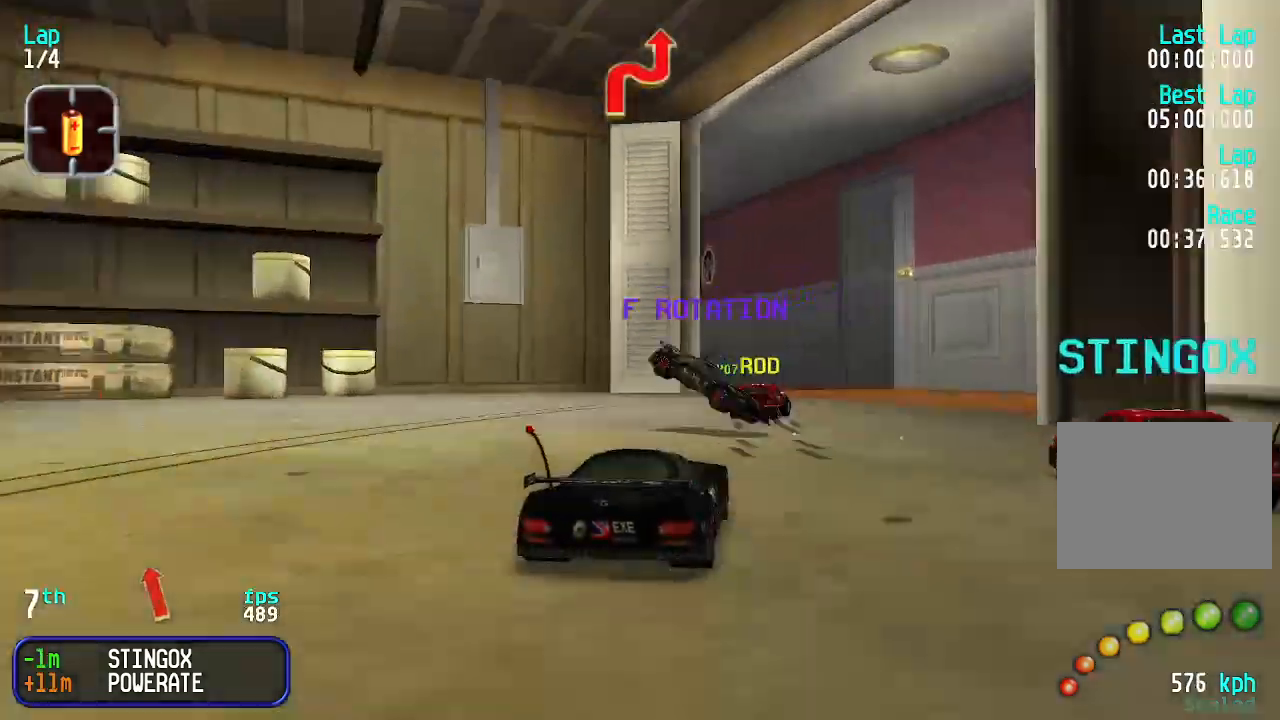
{"keys": ["left", "up"], "events": [[66, "right", "up"], [300, "left", "down"], [333, "left", "up"], [433, "left", "down"]]}
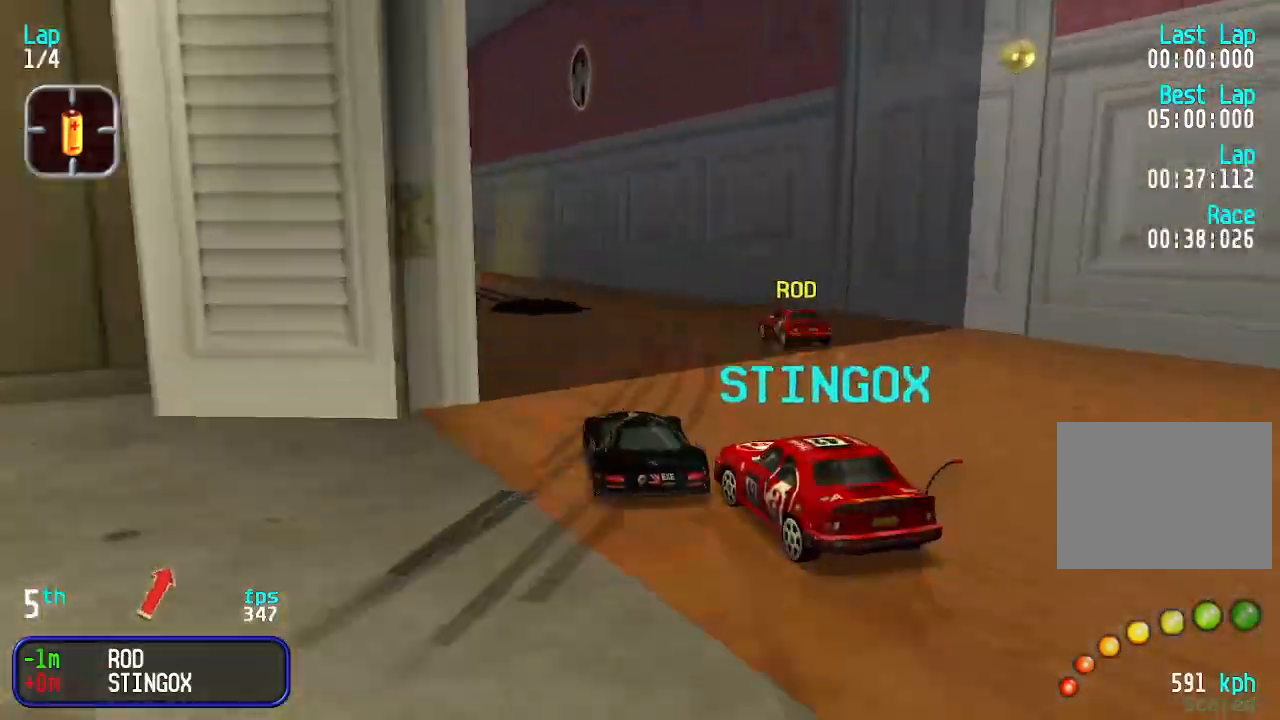
{"keys": ["right", "up"], "events": [[333, "left", "up"], [400, "right", "down"]]}
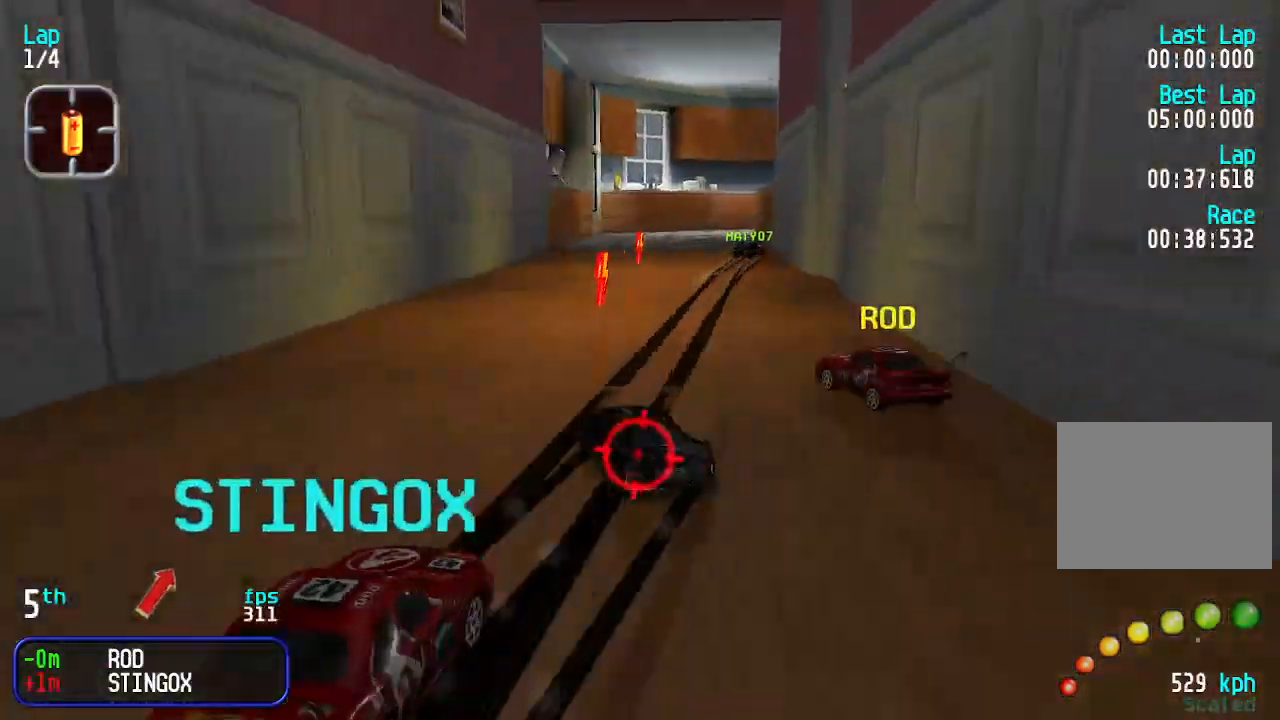
{"keys": ["right", "up"], "events": []}
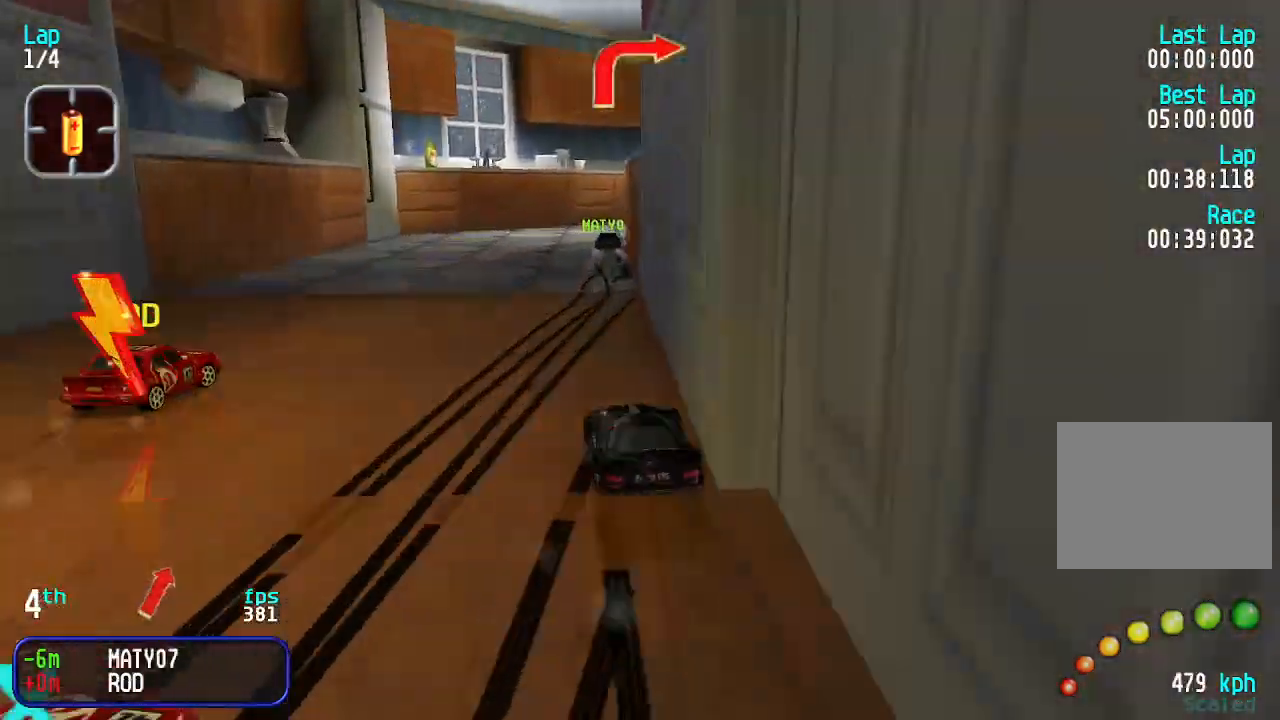
{"keys": ["right"], "events": [[433, "up", "up"]]}
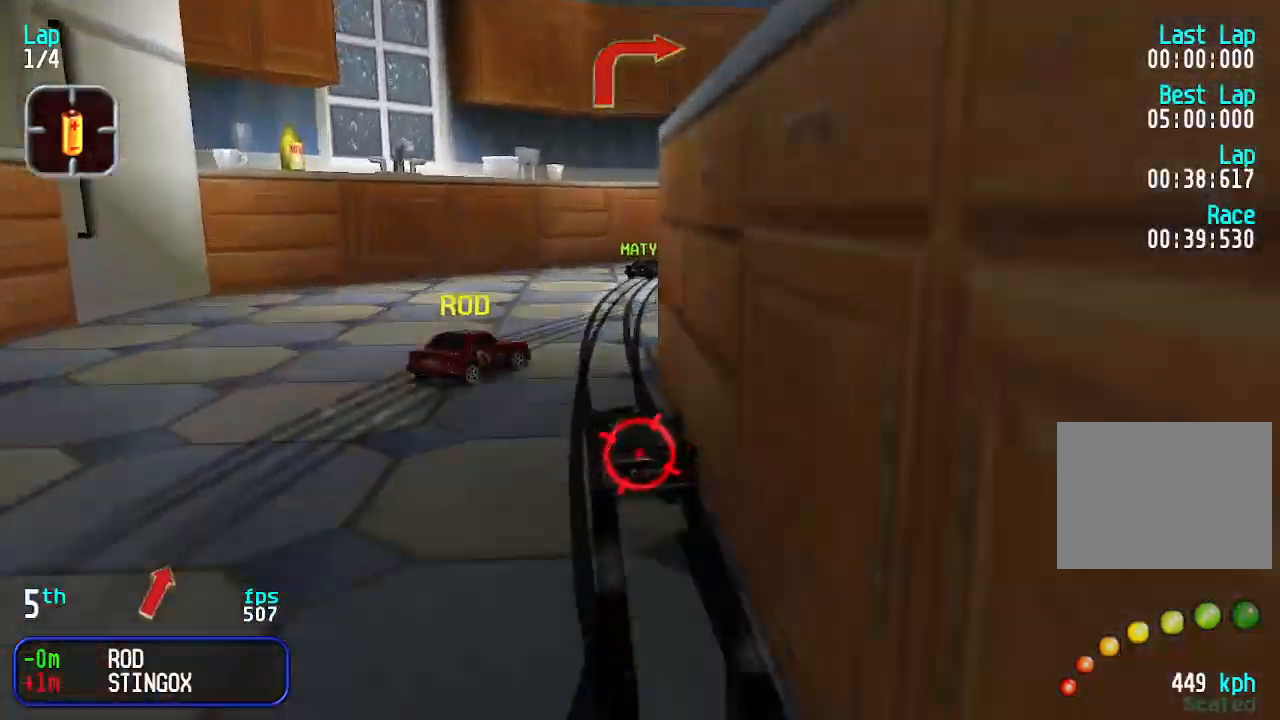
{"keys": ["right"], "events": [[33, "down", "down"], [133, "down", "up"]]}
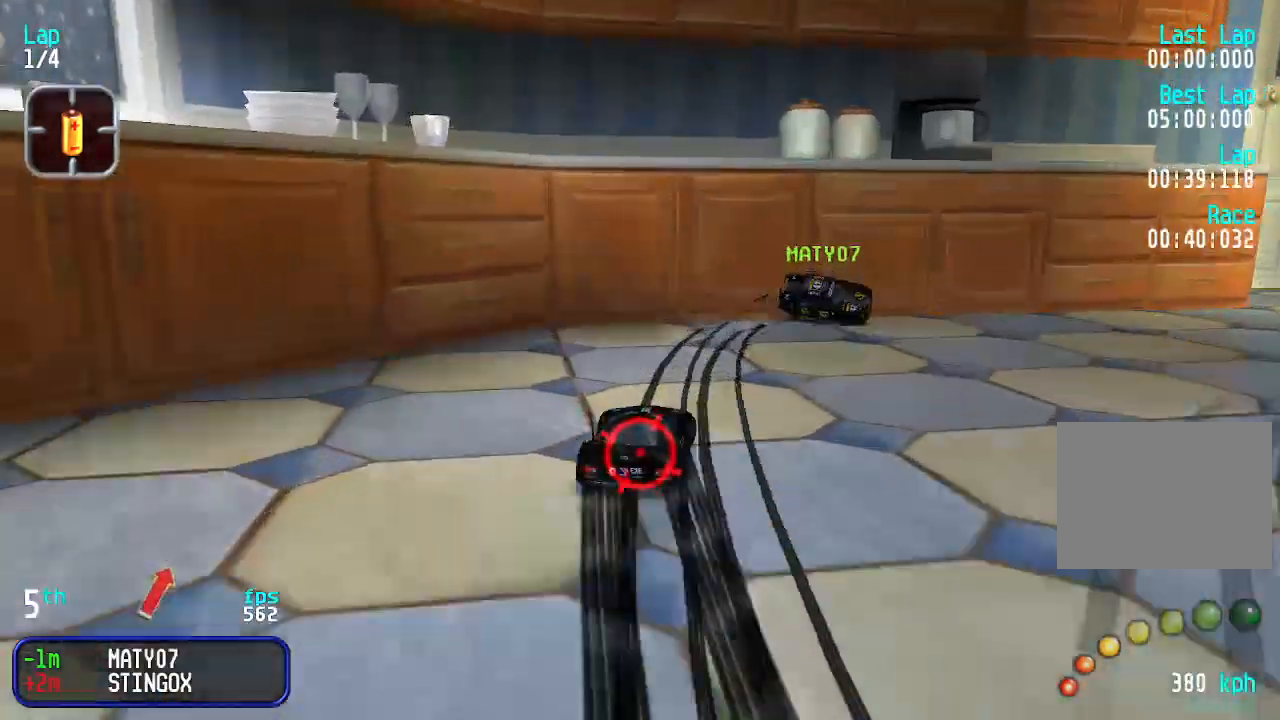
{"keys": ["left", "up"], "events": [[100, "right", "up"], [166, "up", "down"], [233, "left", "down"]]}
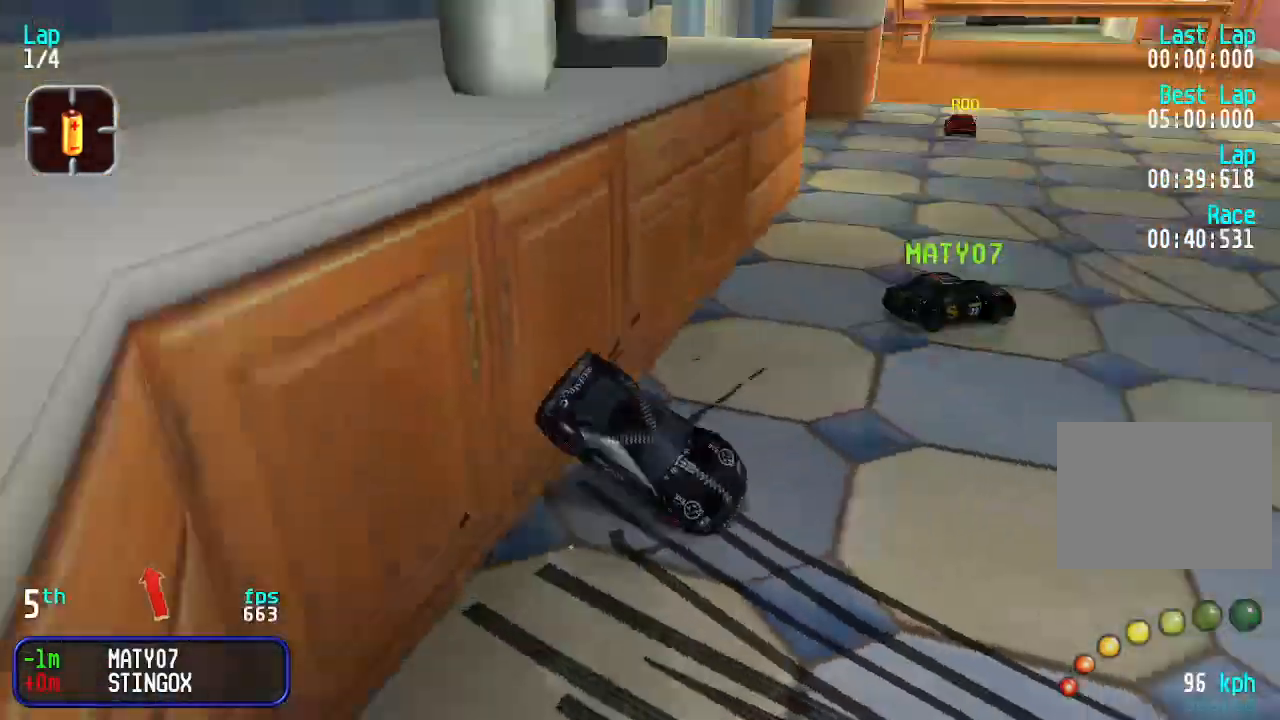
{"keys": ["down", "left"], "events": [[266, "up", "up"], [366, "down", "down"]]}
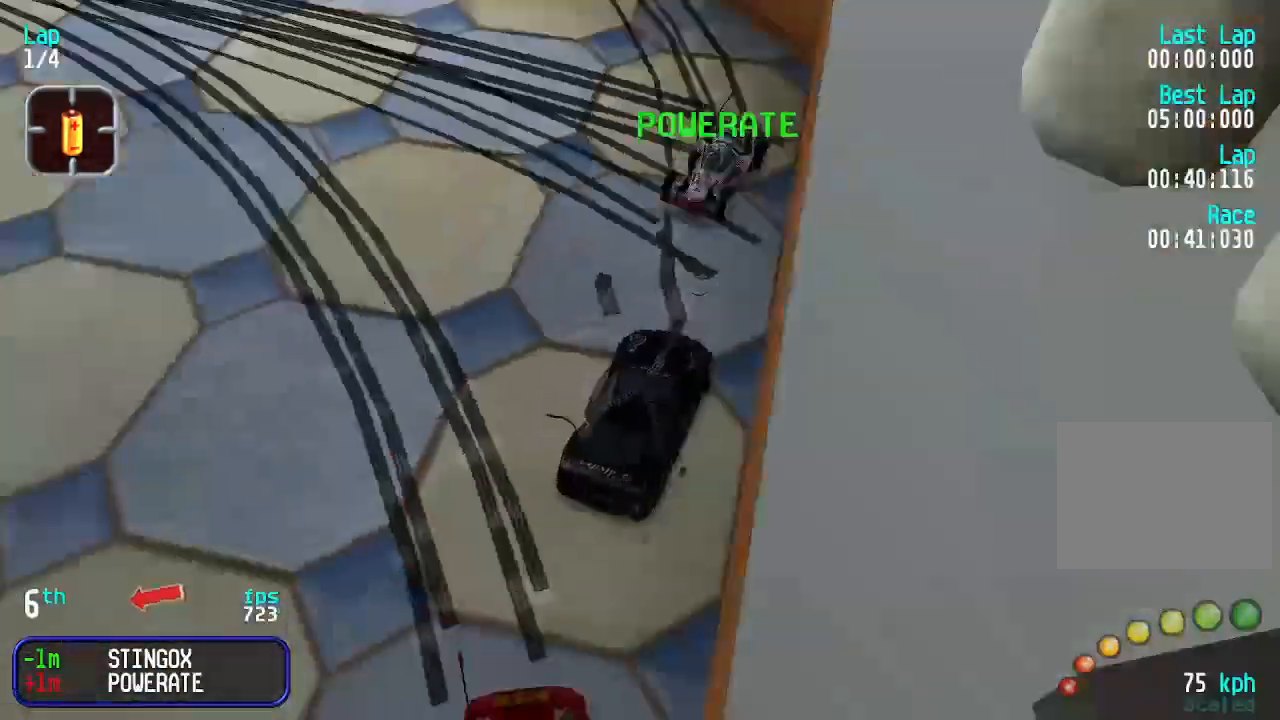
{"keys": ["right", "up"], "events": [[366, "down", "up"], [466, "left", "up"], [466, "up", "down"], [500, "right", "down"]]}
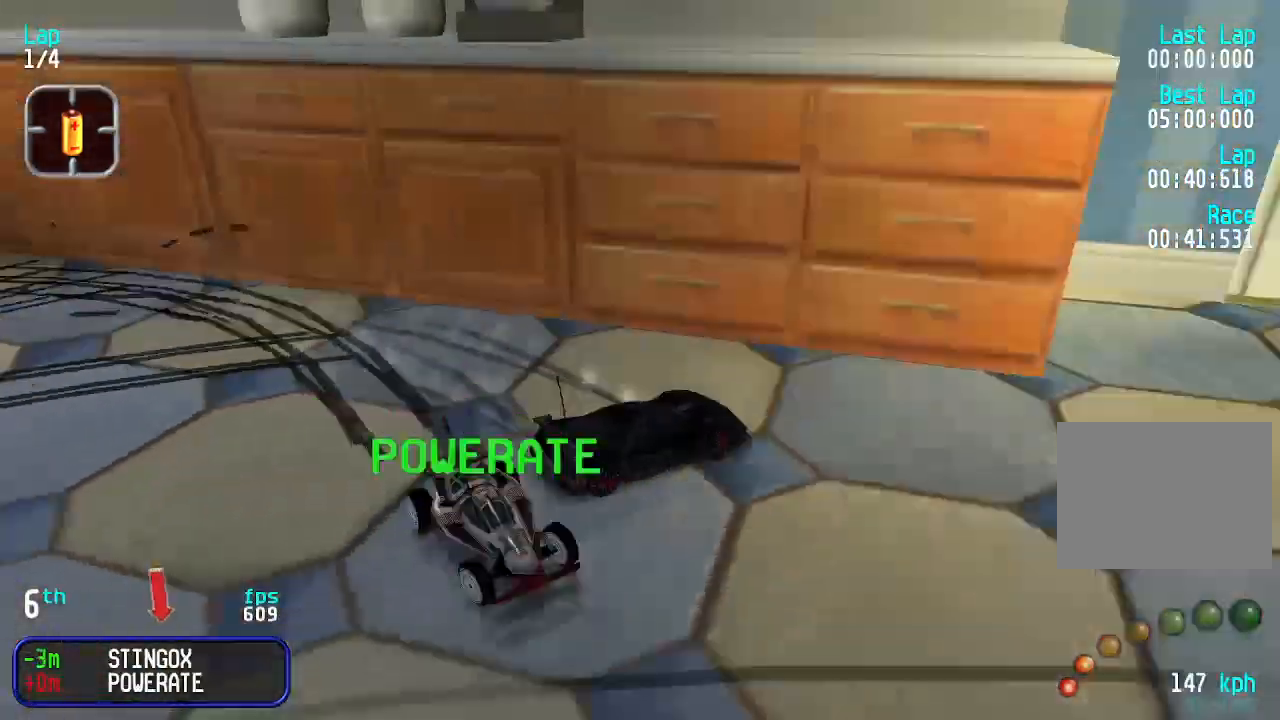
{"keys": ["up"], "events": [[66, "right", "up"]]}
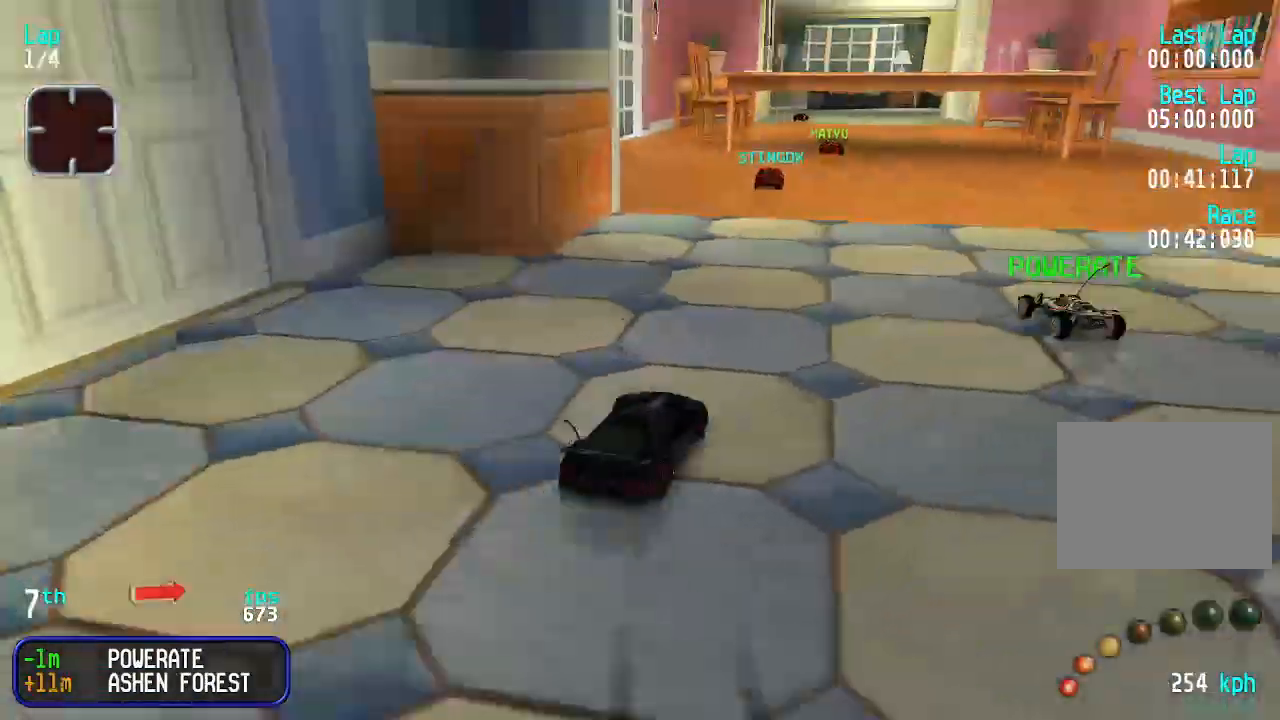
{"keys": ["up"], "events": [[166, "left", "down"], [266, "left", "up"], [333, "left", "down"], [400, "left", "up"]]}
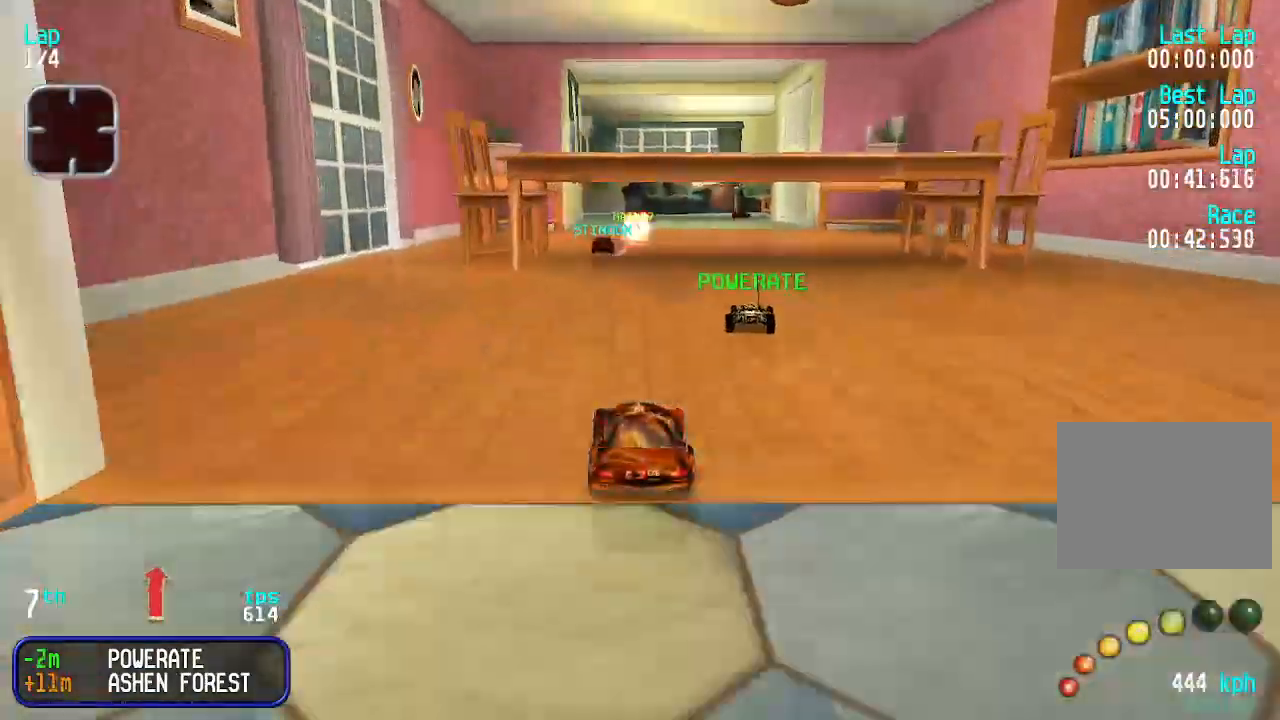
{"keys": ["up"], "events": []}
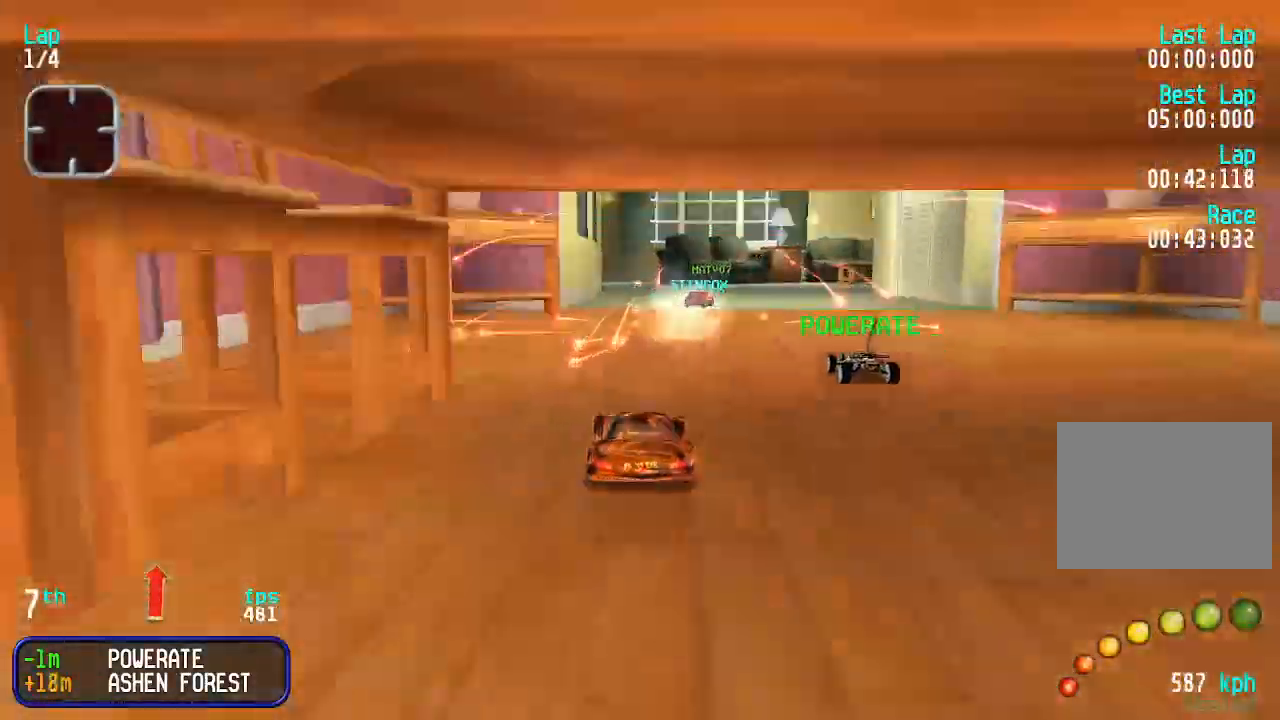
{"keys": ["right", "up"], "events": [[100, "right", "down"], [200, "right", "up"], [333, "down", "down"], [333, "up", "up"], [366, "right", "down"], [433, "down", "up"], [466, "up", "down"]]}
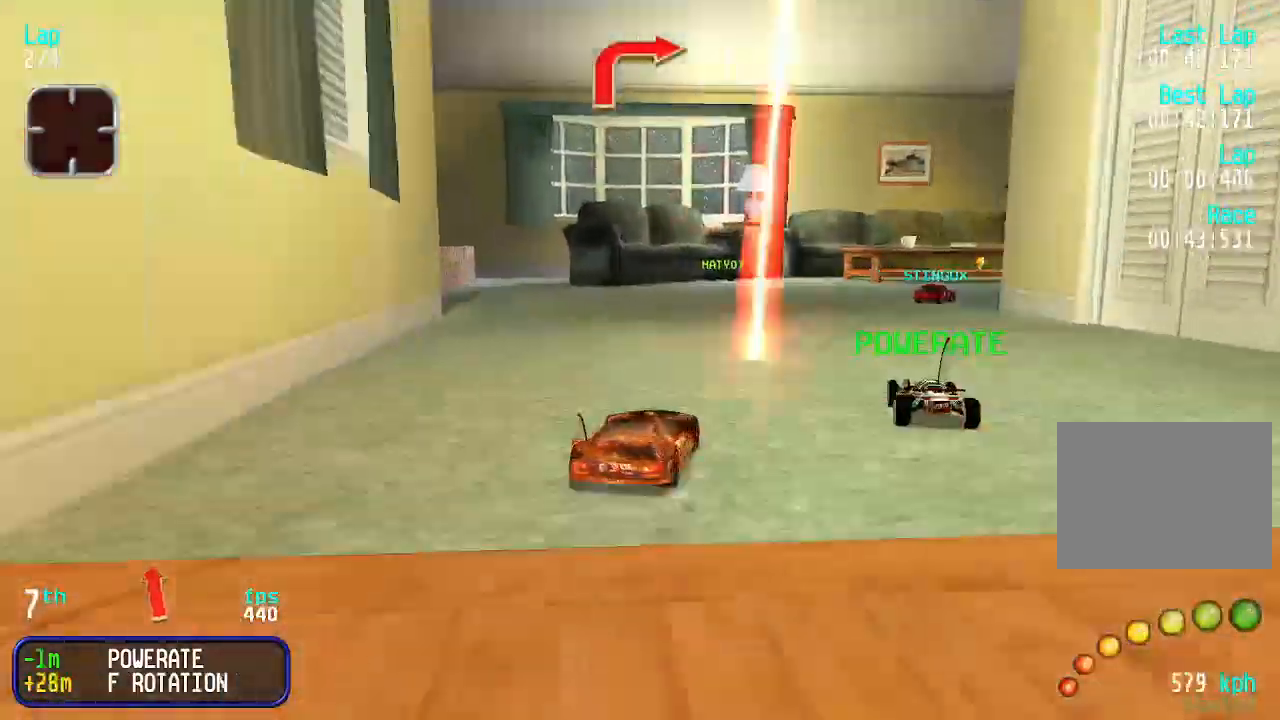
{"keys": ["right", "up"], "events": [[166, "right", "up"], [266, "right", "down"], [433, "right", "up"], [500, "right", "down"]]}